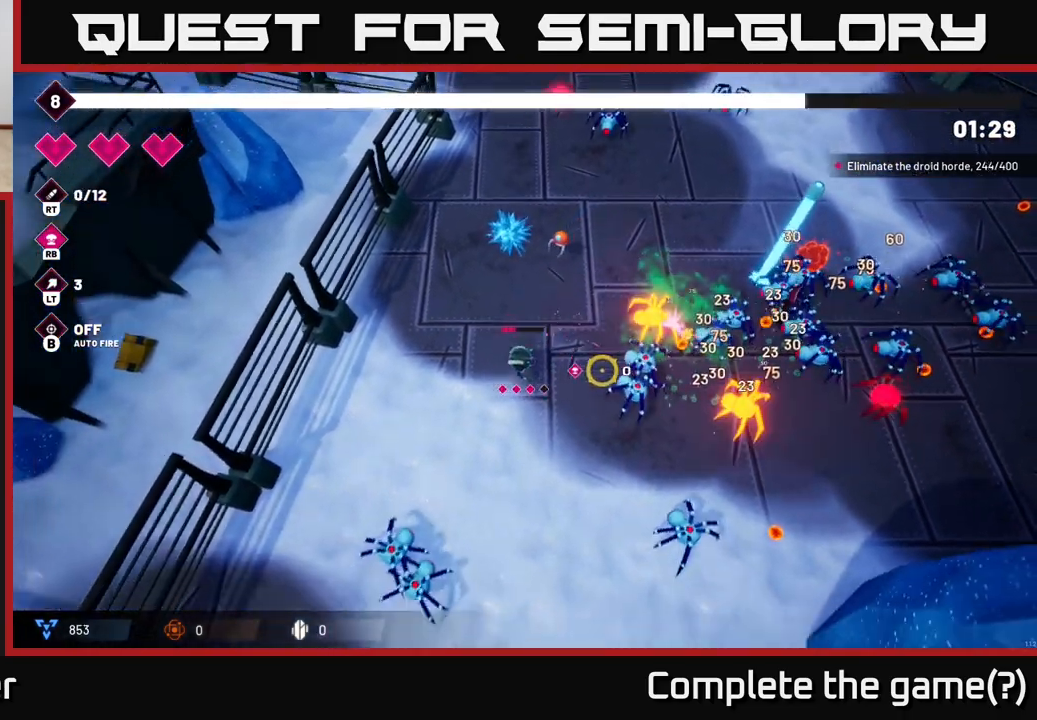
Gameplay with a controller (Xbox layout); each line is a JSON object with the inputs held at the frame after it. "events" lists button and stick changes between this image and that frame as [ms after this image, input, new state], when the widget could be followed in between.
{"buttons": ["R2"], "left_stick": "down-right", "right_stick": "up-right", "events": [[267, "left_stick", "down-right"], [350, "right_stick", "up-right"]]}
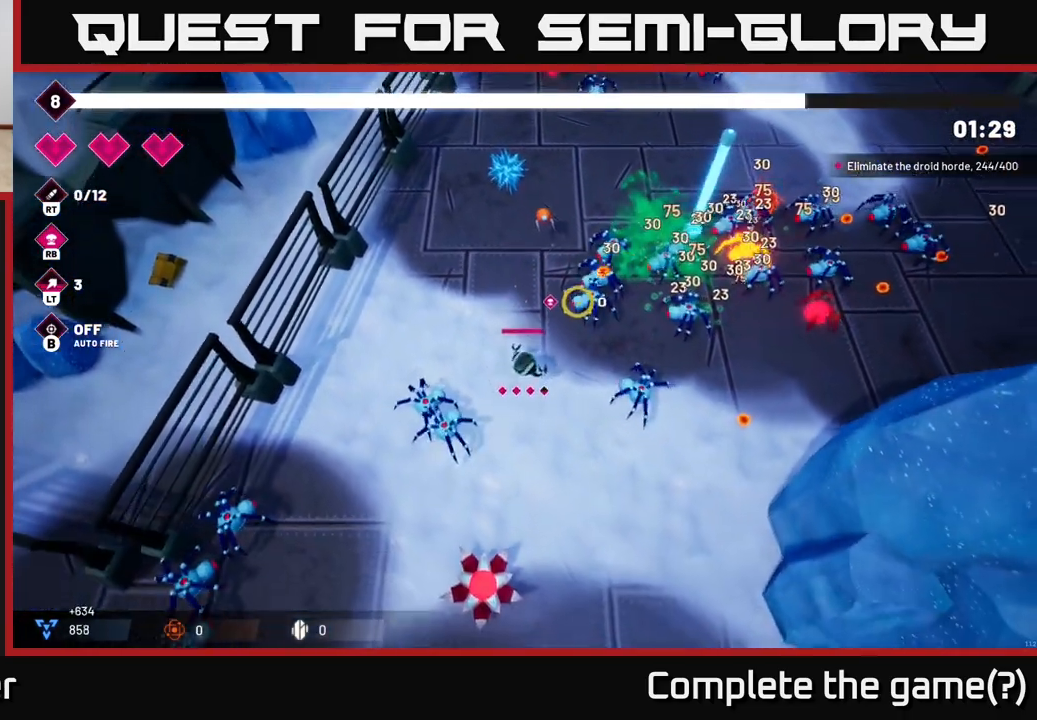
{"buttons": ["R2"], "left_stick": "down-right", "right_stick": "up-right", "events": [[133, "left_stick", "down"], [283, "left_stick", "down-right"]]}
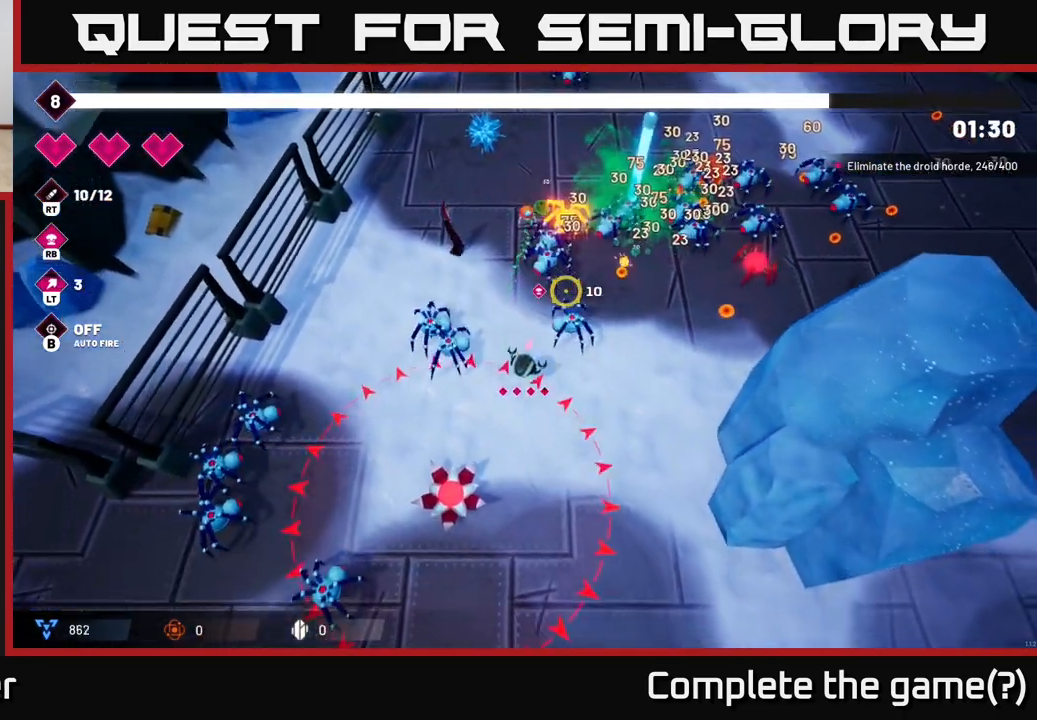
{"buttons": ["R2"], "left_stick": "right", "right_stick": "up-left", "events": [[267, "right_stick", "up"], [300, "left_stick", "right"], [500, "right_stick", "up-left"]]}
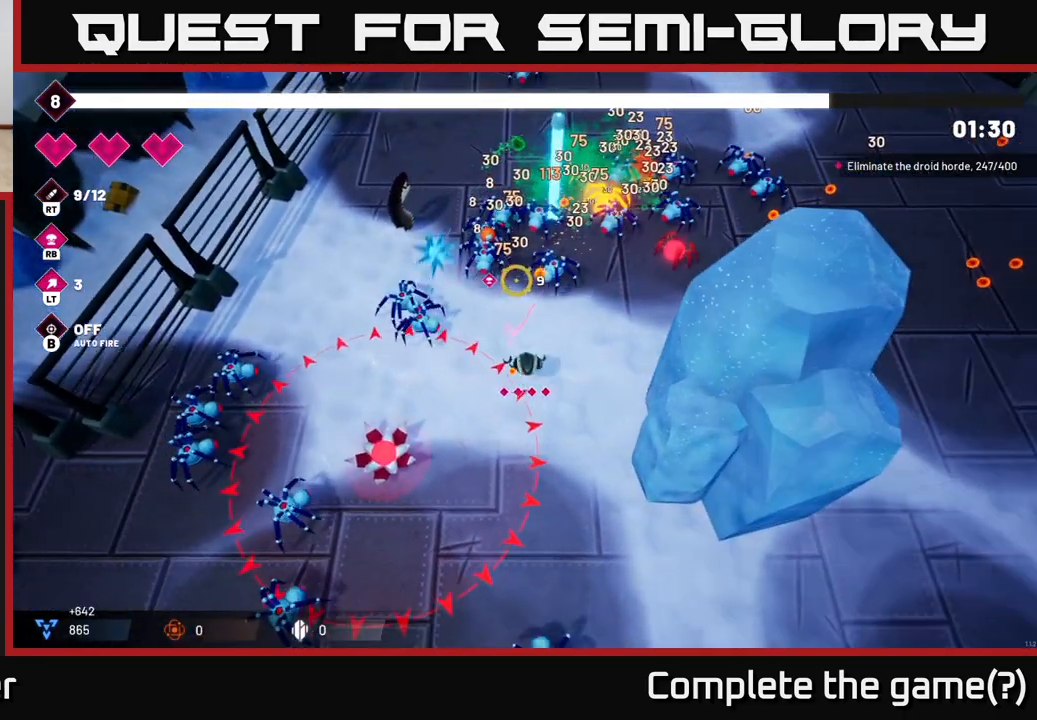
{"buttons": ["R2"], "left_stick": "center", "right_stick": "up-left", "events": [[300, "left_stick", "down"], [417, "left_stick", "center"]]}
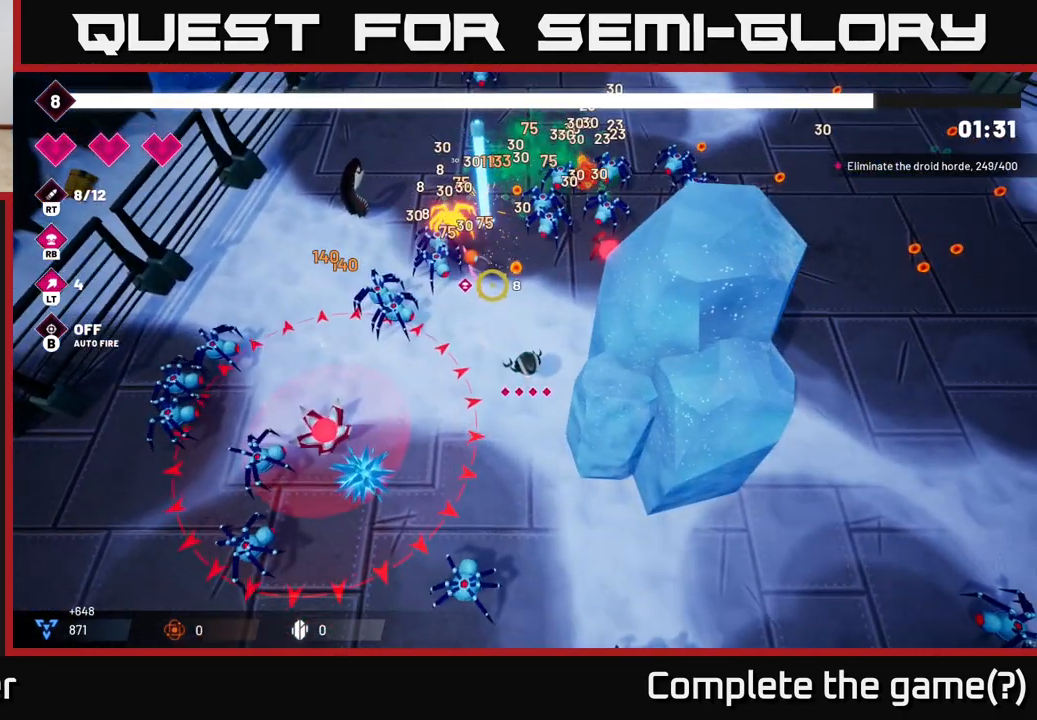
{"buttons": ["R2"], "left_stick": "down-right", "right_stick": "up", "events": [[33, "right_stick", "up"], [133, "left_stick", "down-left"], [283, "left_stick", "down"], [383, "left_stick", "down-right"]]}
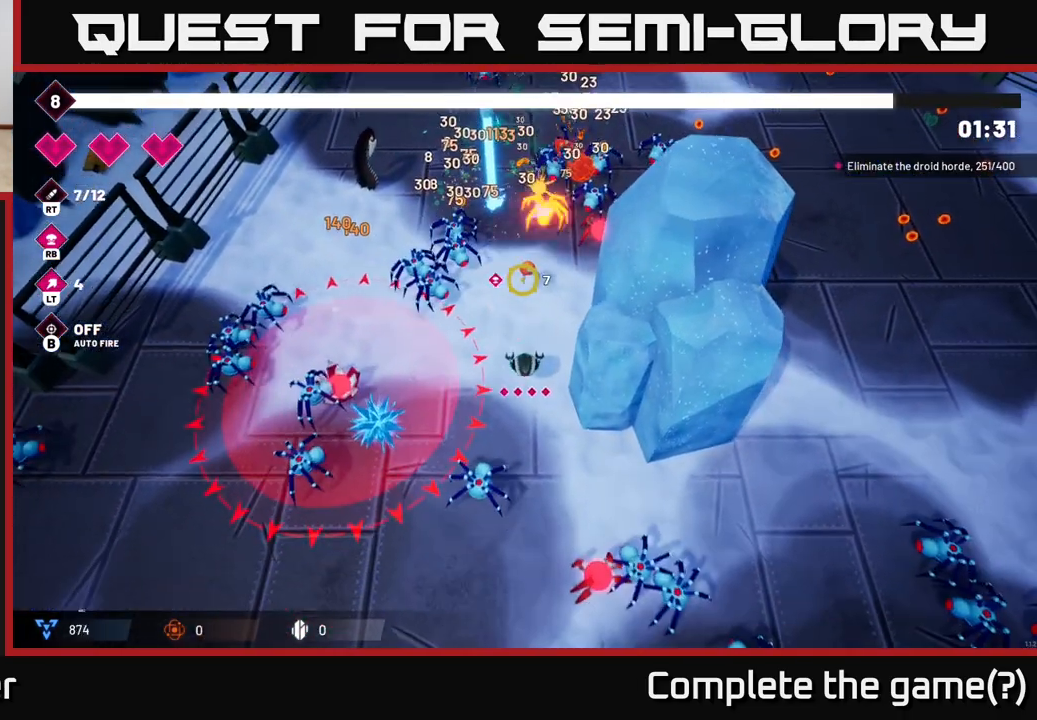
{"buttons": ["R2"], "left_stick": "down-right", "right_stick": "up-right", "events": [[300, "right_stick", "up-right"]]}
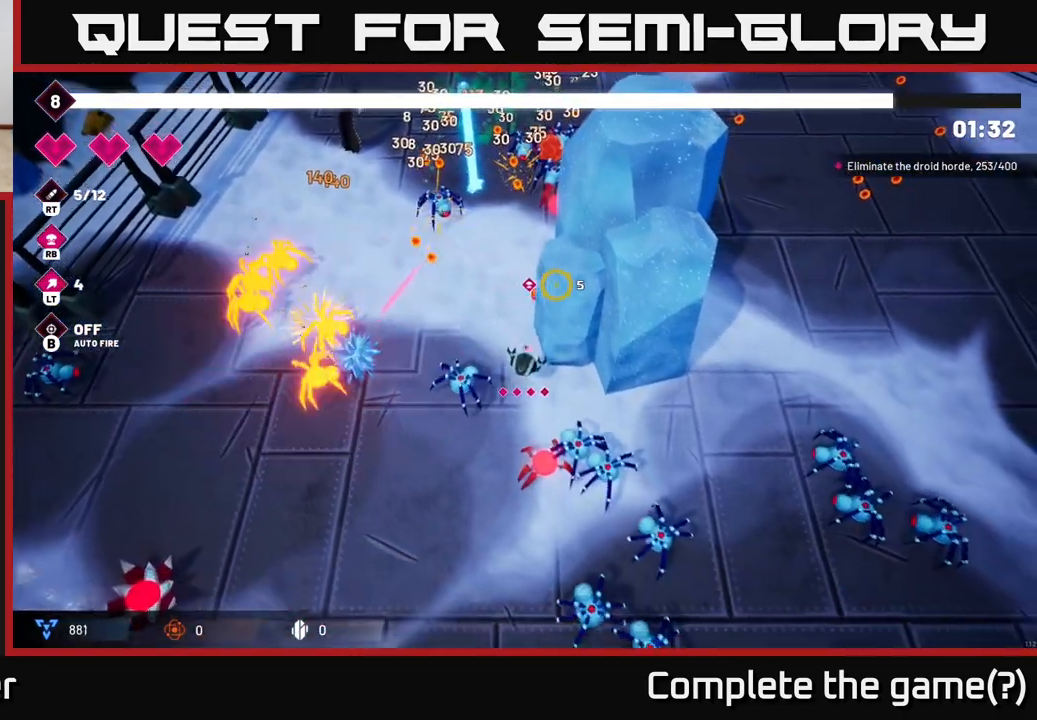
{"buttons": ["L2", "R2"], "left_stick": "down-left", "right_stick": "up-right", "events": [[83, "L2", "down"], [100, "left_stick", "down-left"], [317, "L2", "up"], [383, "L2", "down"]]}
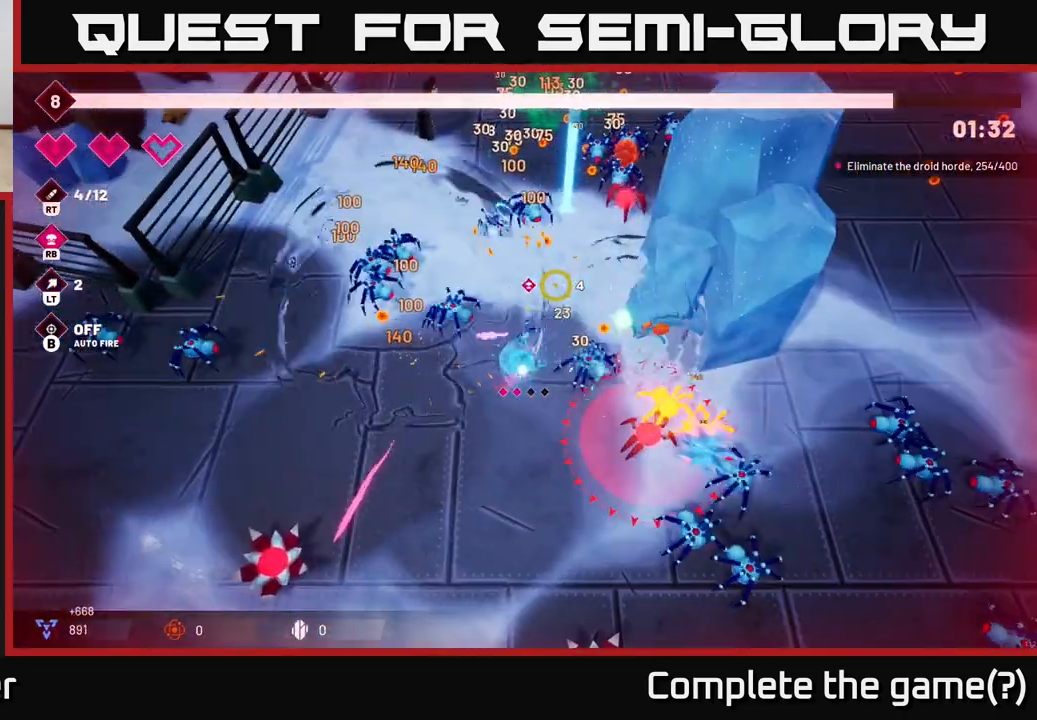
{"buttons": ["R2"], "left_stick": "down", "right_stick": "right", "events": [[33, "L2", "up"], [250, "right_stick", "right"], [350, "left_stick", "down"]]}
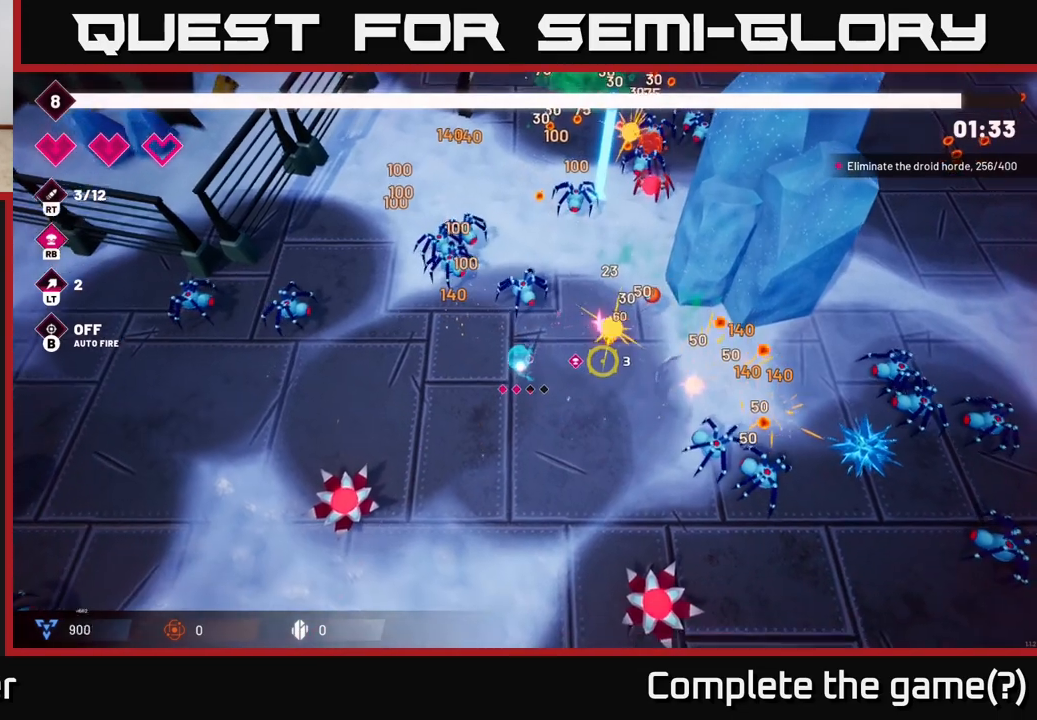
{"buttons": ["R2"], "left_stick": "down", "right_stick": "down-right", "events": [[217, "right_stick", "down-right"]]}
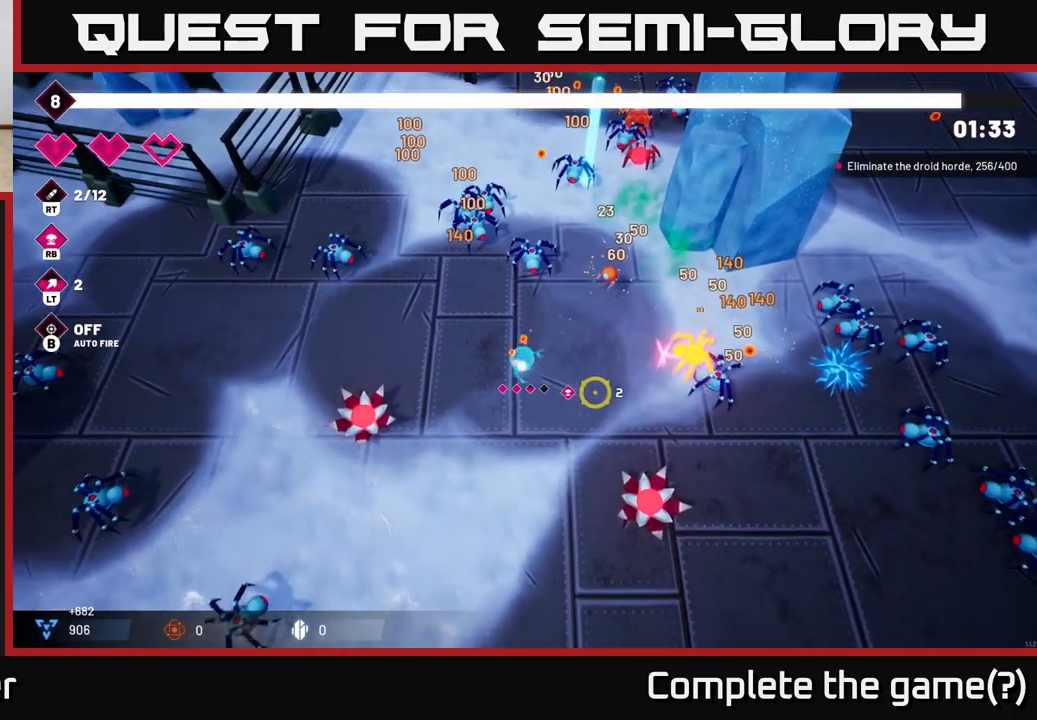
{"buttons": ["R2"], "left_stick": "down", "right_stick": "down-right", "events": []}
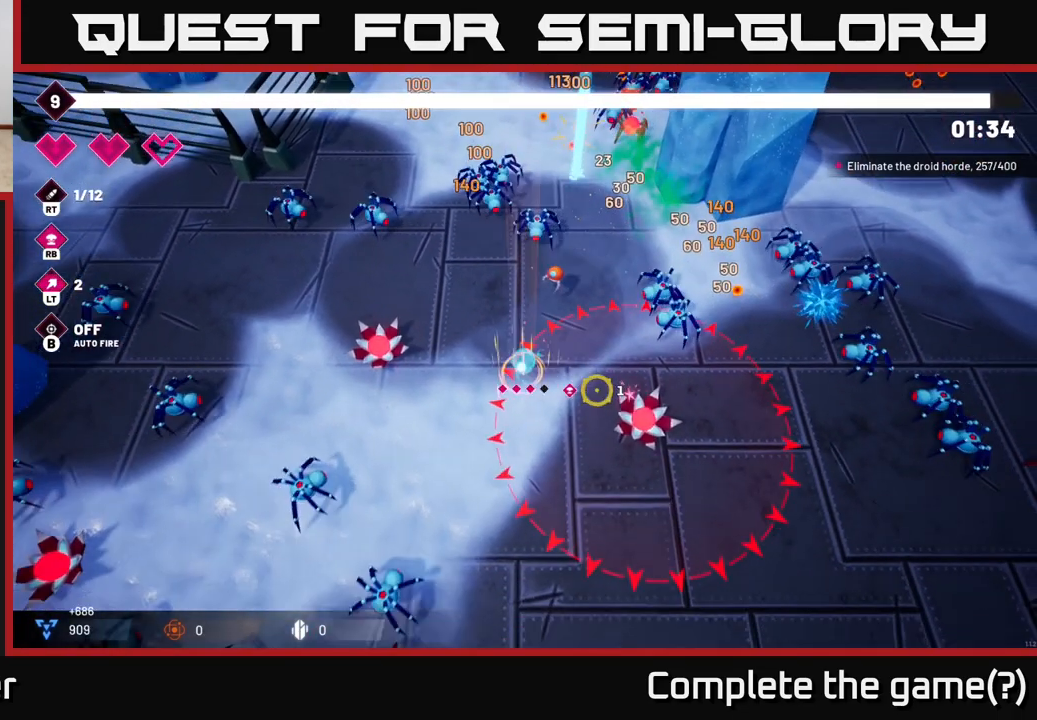
{"buttons": [], "left_stick": "down-left", "right_stick": "up", "events": [[33, "R2", "up"], [83, "right_stick", "up-left"], [117, "left_stick", "down-left"], [450, "right_stick", "up"]]}
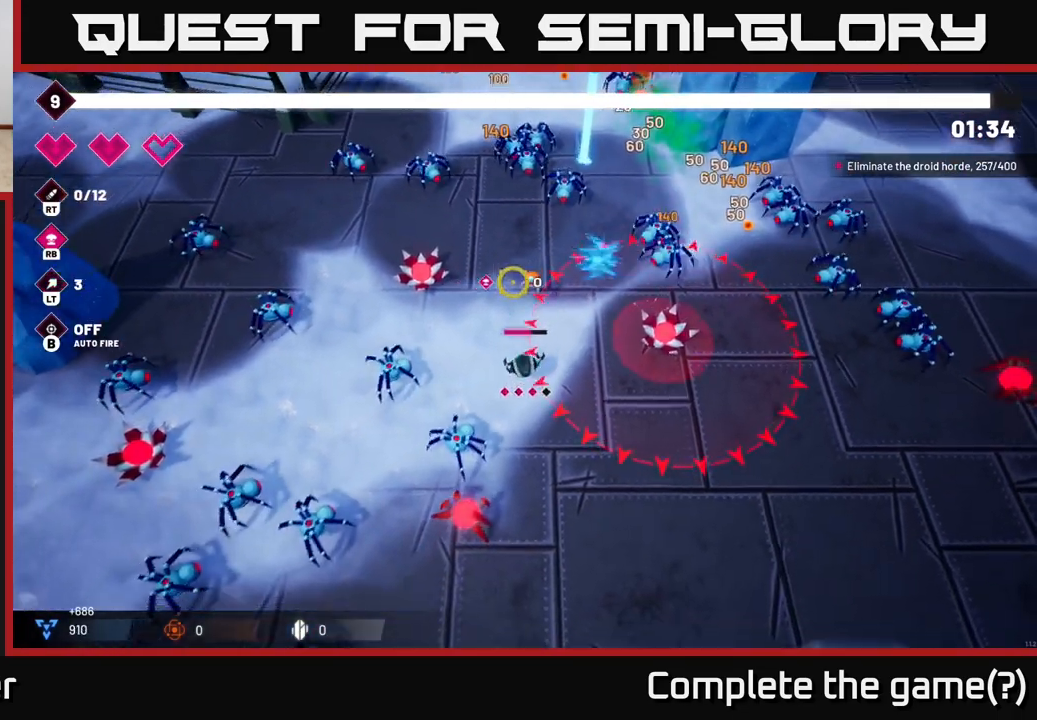
{"buttons": [], "left_stick": "down-right", "right_stick": "right", "events": [[33, "right_stick", "up-right"], [133, "left_stick", "down-right"], [167, "right_stick", "right"], [250, "L2", "down"], [367, "left_stick", "down"], [450, "L2", "up"], [500, "left_stick", "down-right"]]}
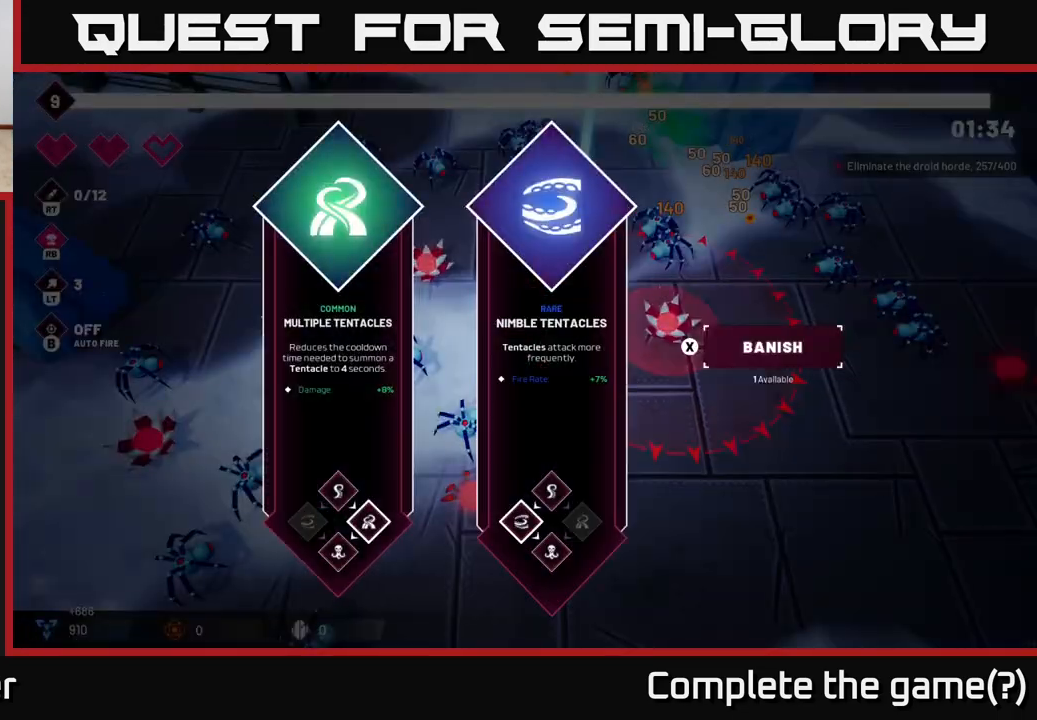
{"buttons": [], "left_stick": "right", "right_stick": "center", "events": [[83, "right_stick", "up"], [133, "left_stick", "center"], [167, "right_stick", "center"], [483, "left_stick", "right"]]}
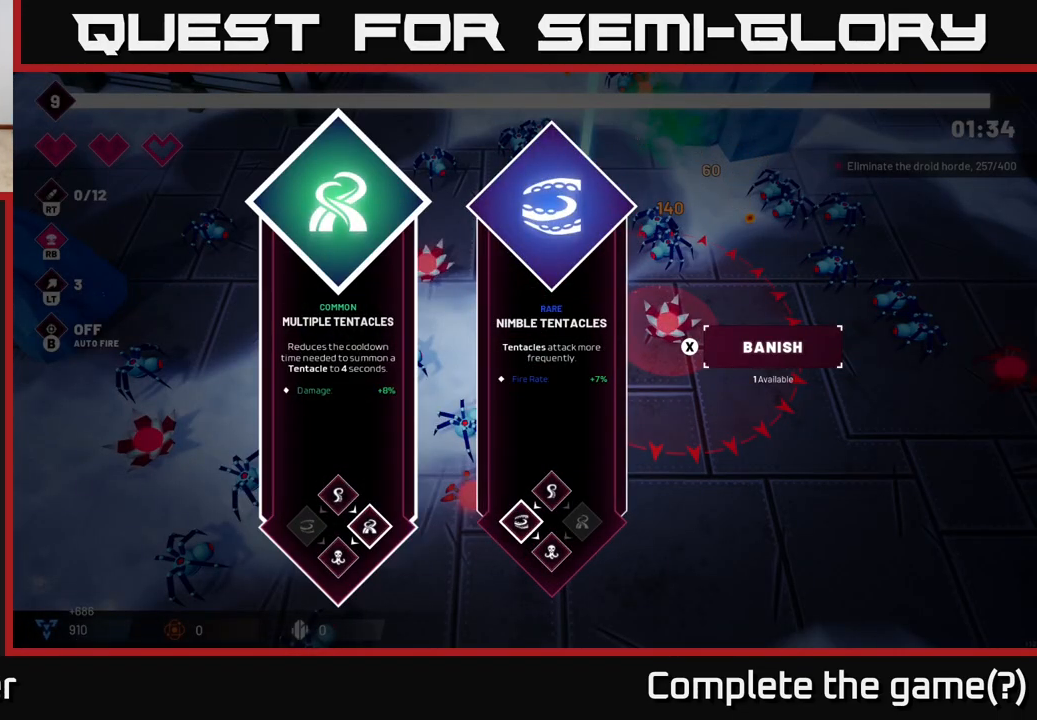
{"buttons": ["A"], "left_stick": "right", "right_stick": "center", "events": [[183, "left_stick", "center"], [367, "left_stick", "right"], [483, "A", "down"]]}
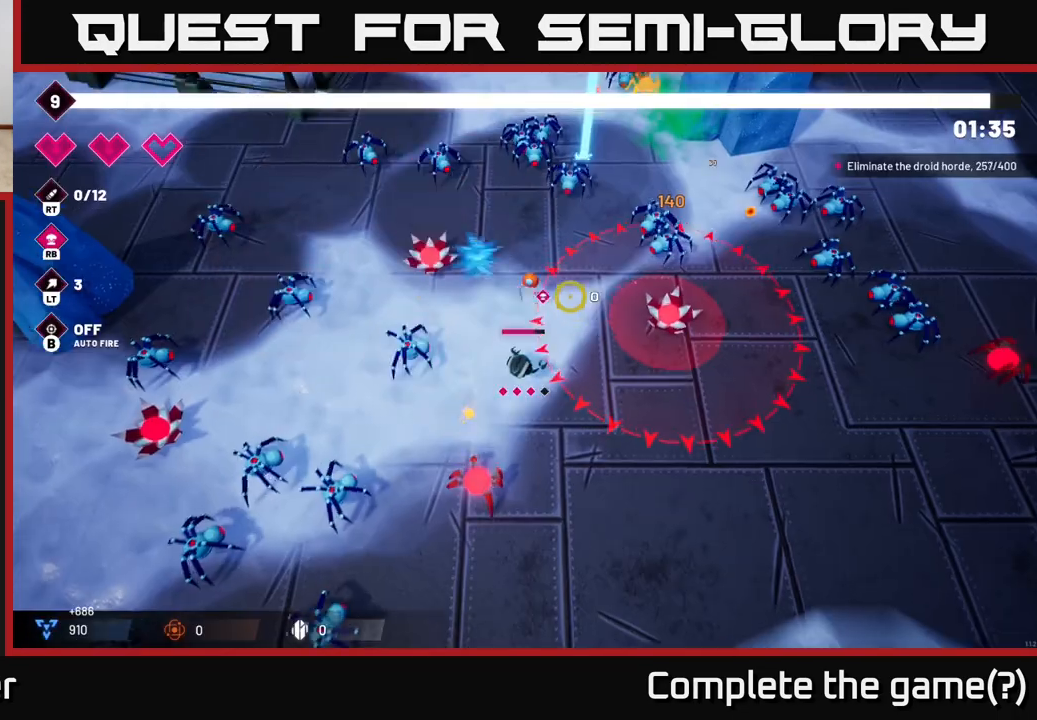
{"buttons": ["R2"], "left_stick": "down-right", "right_stick": "up-left", "events": [[50, "A", "up"], [83, "left_stick", "down"], [200, "L2", "down"], [217, "left_stick", "down-right"], [367, "L2", "up"], [483, "right_stick", "up-left"], [500, "R2", "down"]]}
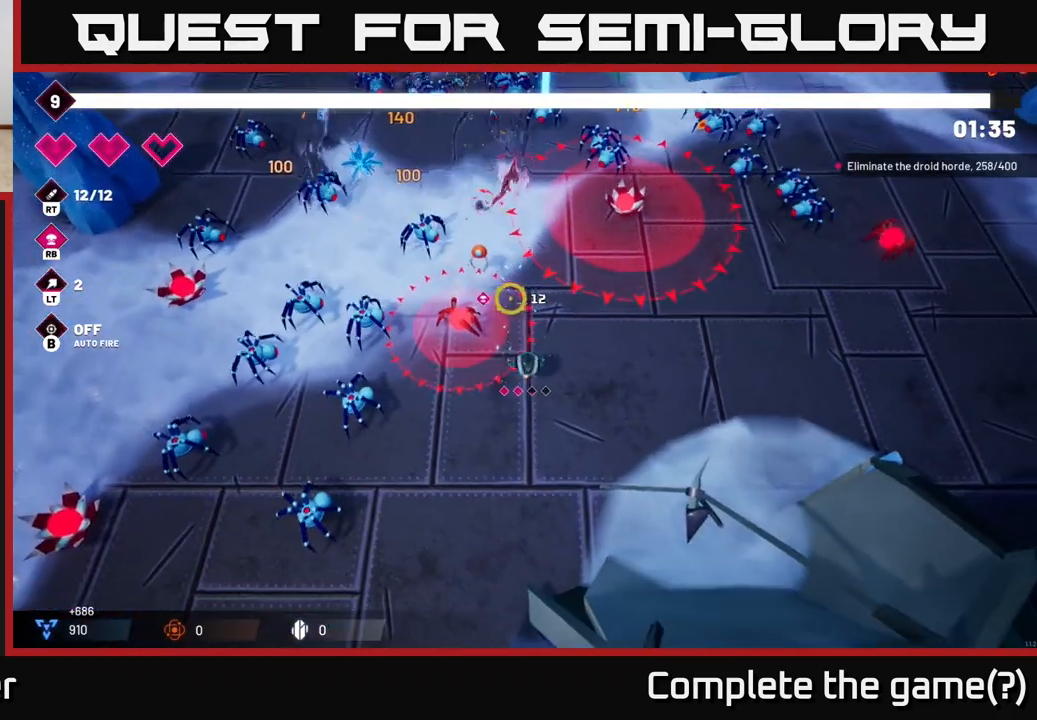
{"buttons": ["R2"], "left_stick": "right", "right_stick": "up-right", "events": [[217, "left_stick", "right"], [350, "left_stick", "up-right"], [450, "left_stick", "right"], [483, "right_stick", "up-right"]]}
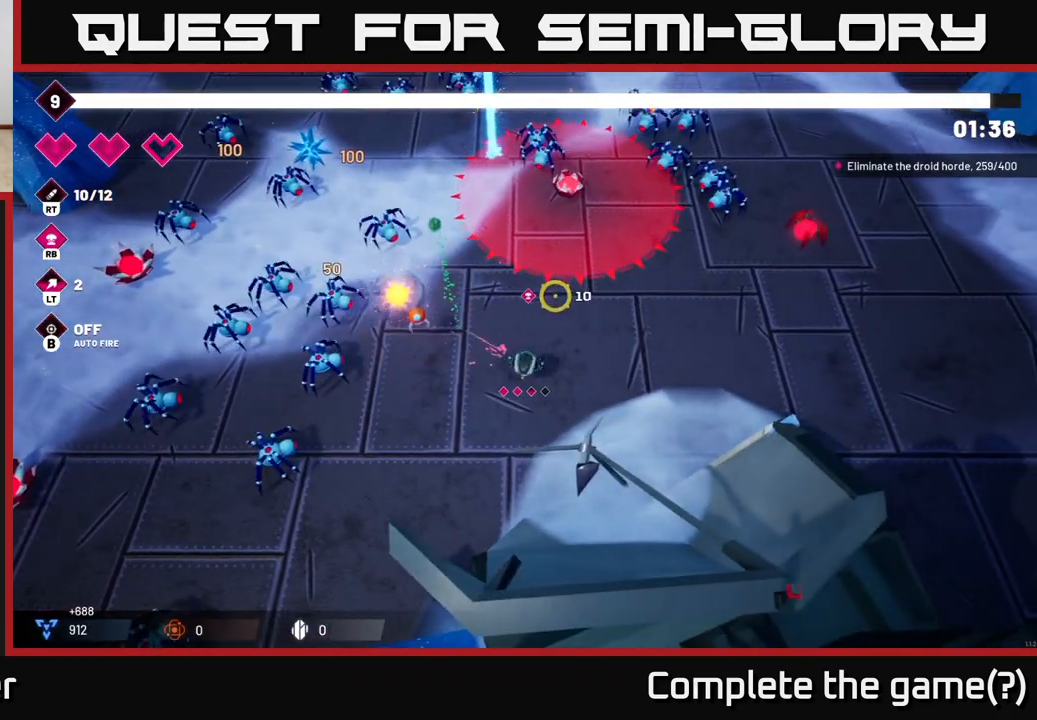
{"buttons": ["R2"], "left_stick": "right", "right_stick": "up-right", "events": []}
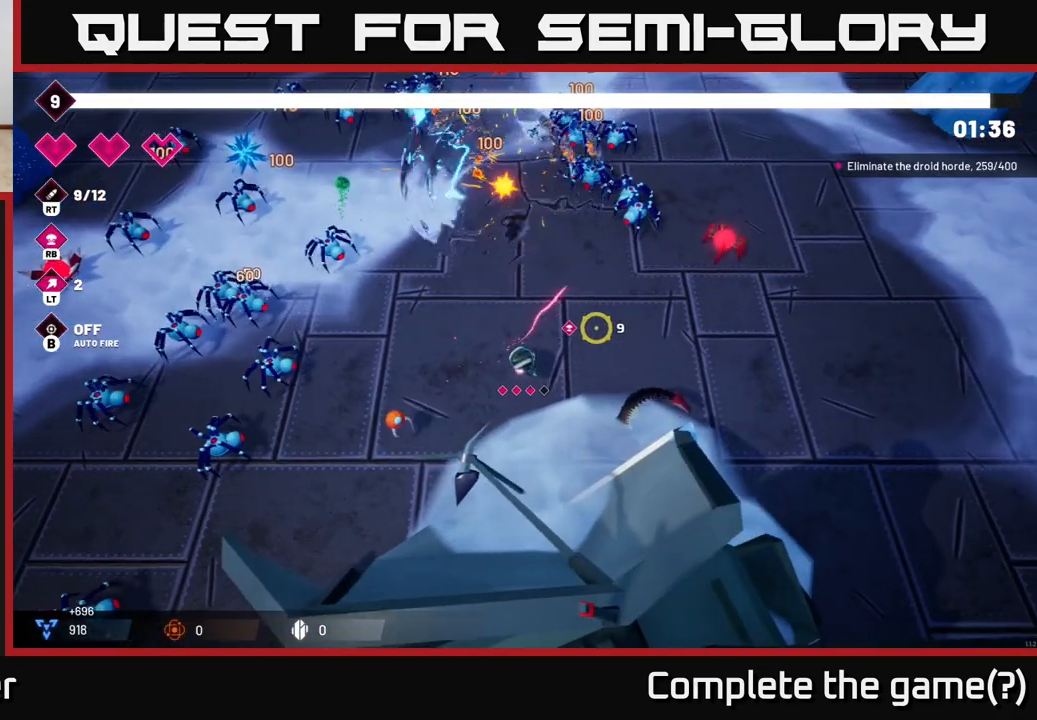
{"buttons": ["R2"], "left_stick": "right", "right_stick": "up-right", "events": [[117, "left_stick", "up-right"], [500, "left_stick", "right"]]}
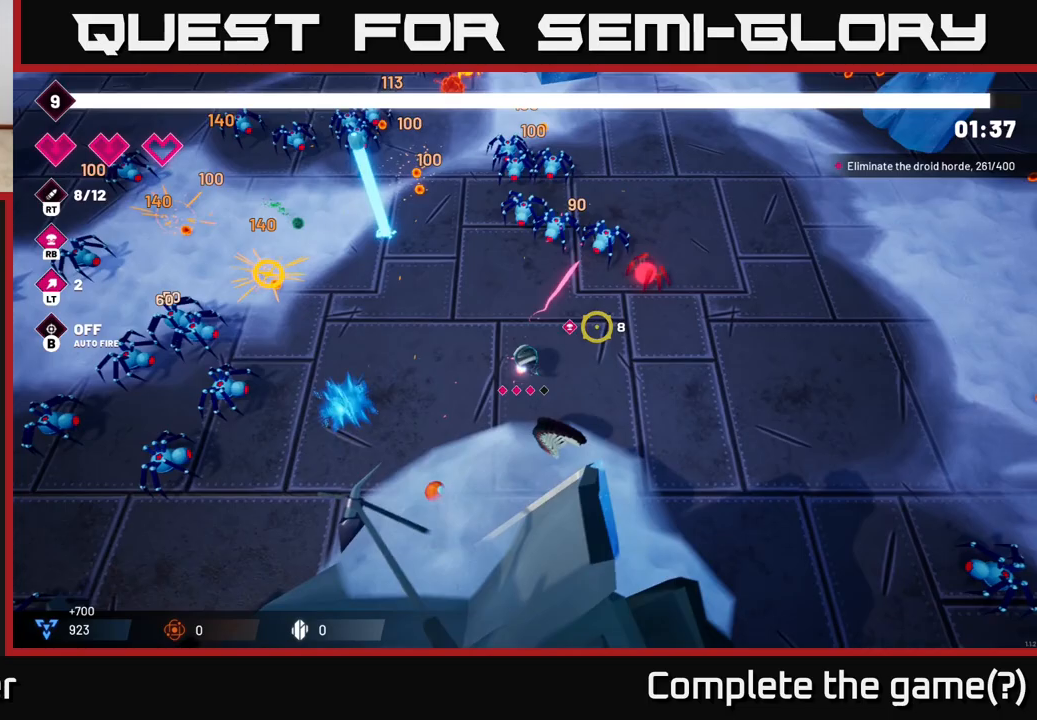
{"buttons": ["R2"], "left_stick": "right", "right_stick": "up-right", "events": []}
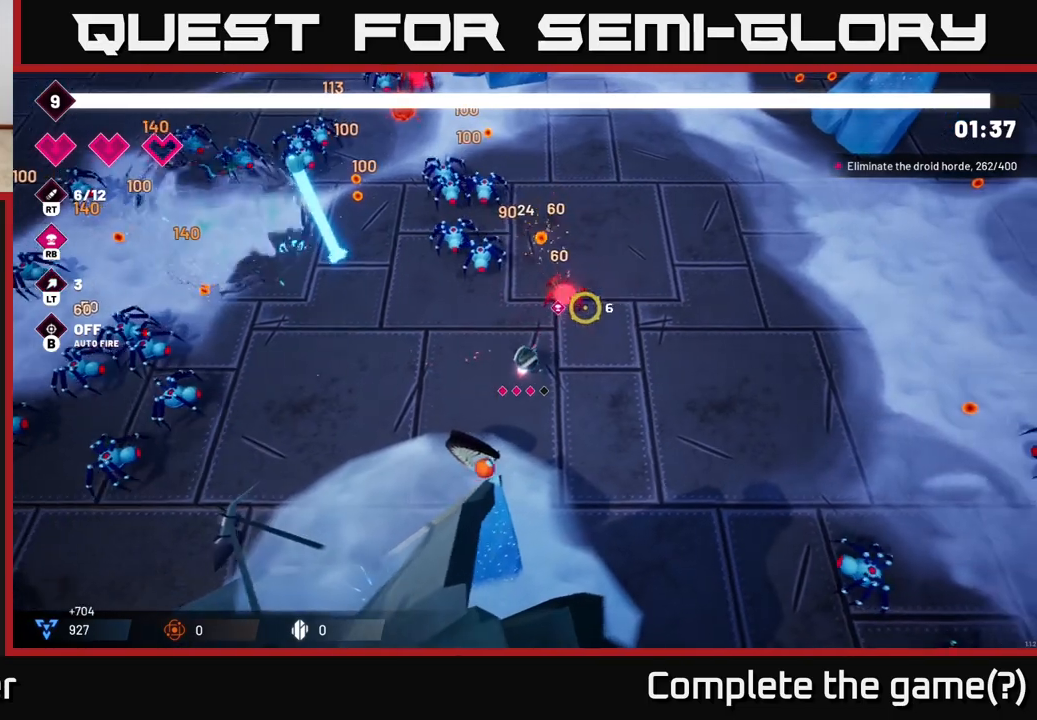
{"buttons": ["R2"], "left_stick": "right", "right_stick": "up-left", "events": [[183, "right_stick", "up"], [400, "right_stick", "up-left"]]}
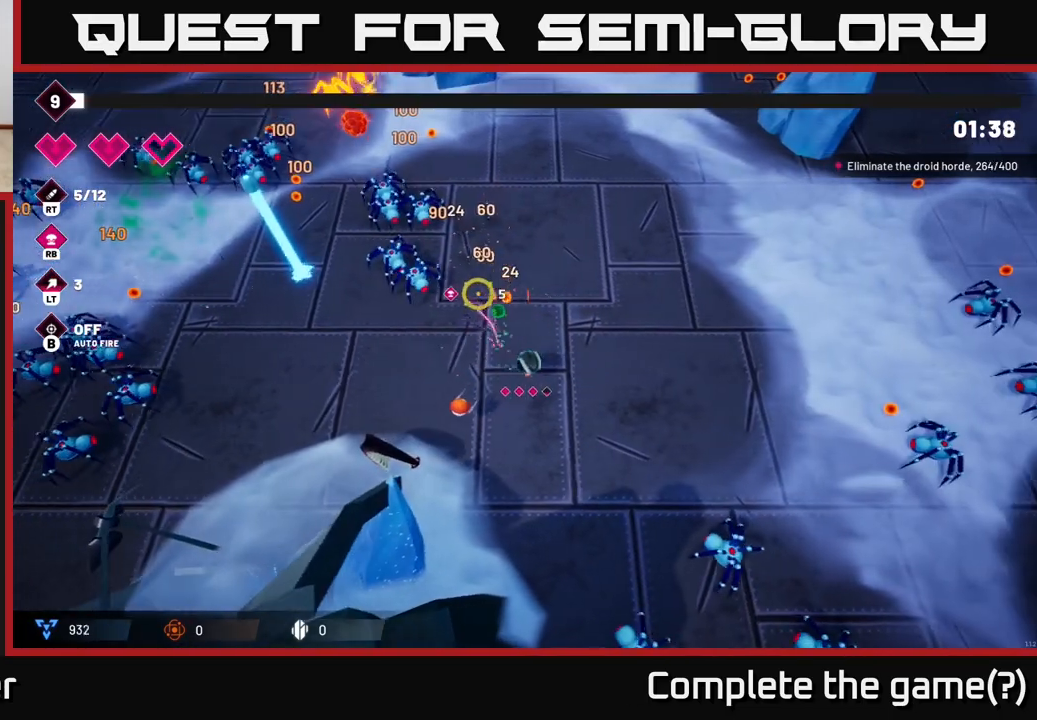
{"buttons": ["R2"], "left_stick": "up", "right_stick": "up-left", "events": [[117, "left_stick", "up"]]}
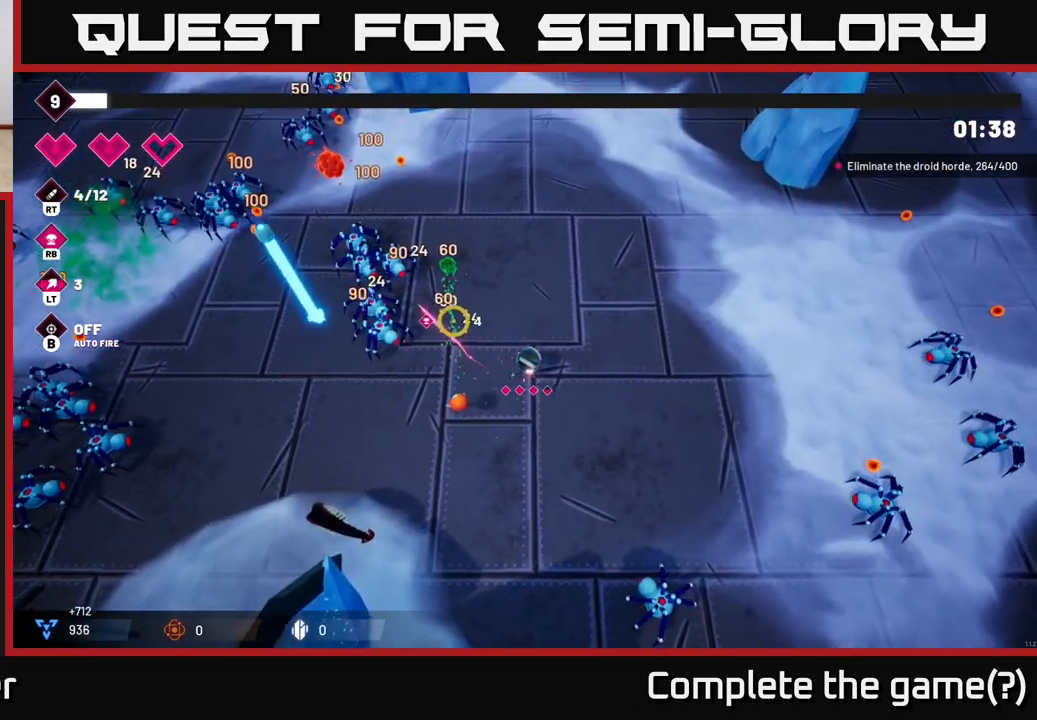
{"buttons": ["R2"], "left_stick": "up-left", "right_stick": "up-left", "events": [[300, "left_stick", "up-left"]]}
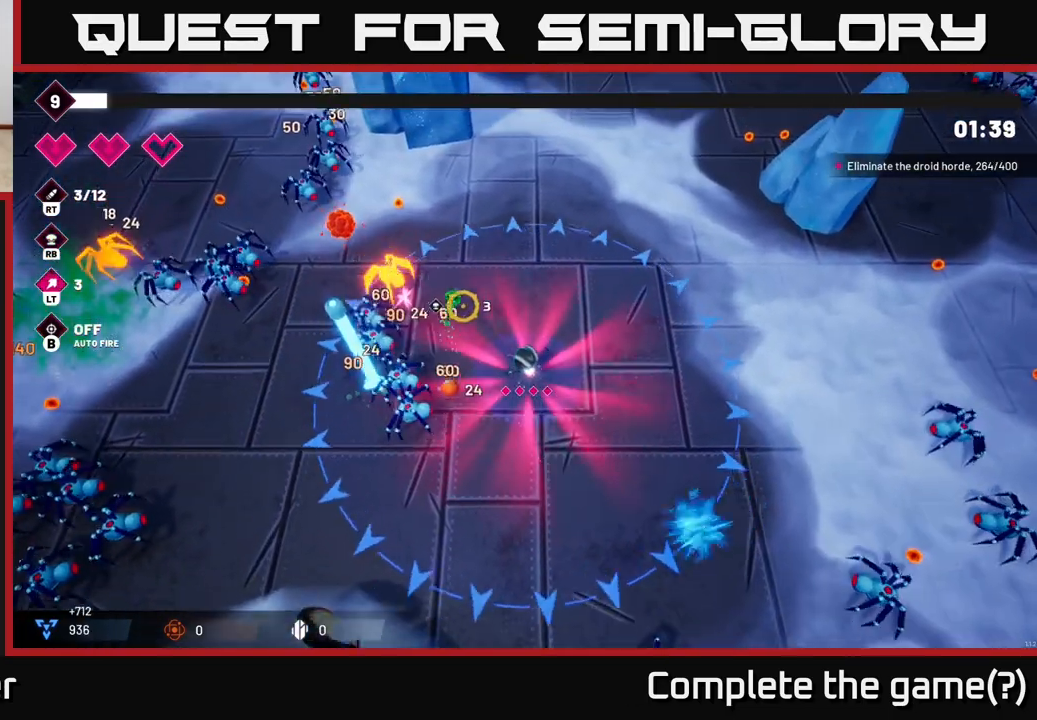
{"buttons": ["R2"], "left_stick": "up-left", "right_stick": "left", "events": [[17, "left_stick", "up"], [83, "right_stick", "left"], [417, "left_stick", "up-left"]]}
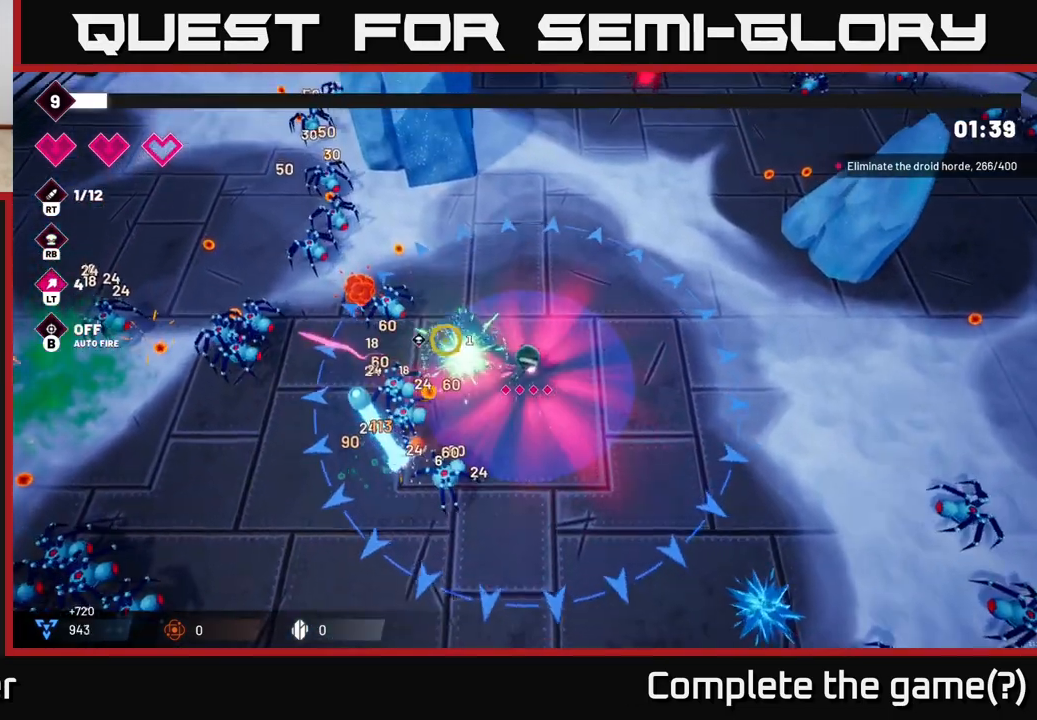
{"buttons": ["R2"], "left_stick": "up", "right_stick": "left", "events": [[200, "left_stick", "up"]]}
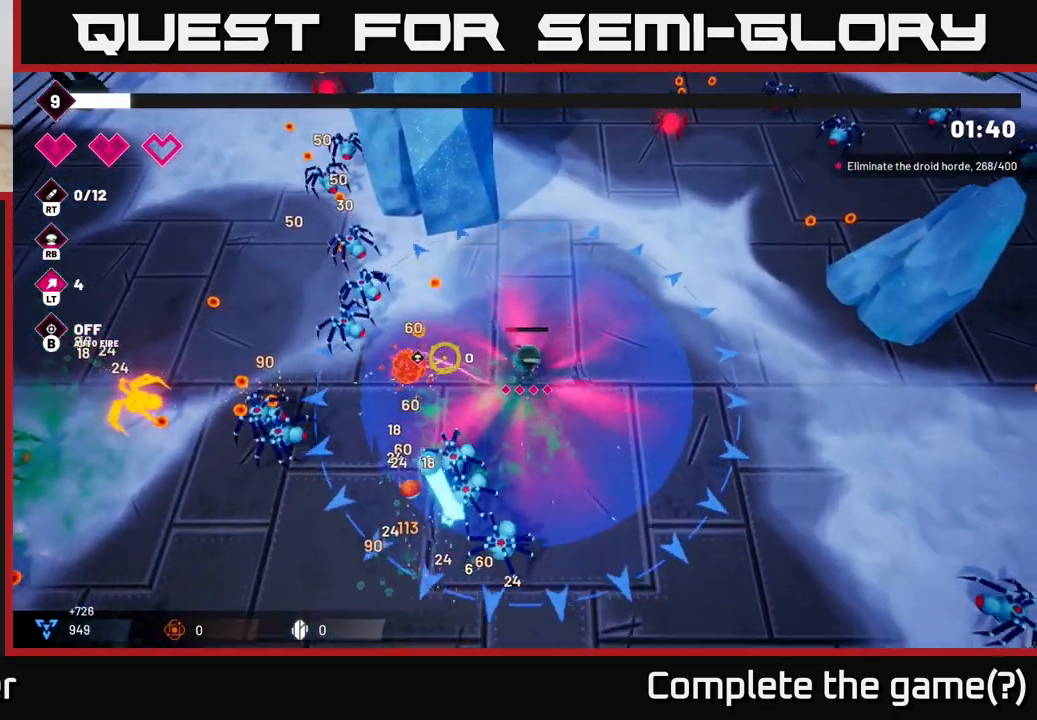
{"buttons": ["R2"], "left_stick": "center", "right_stick": "left", "events": [[67, "left_stick", "up-left"], [250, "left_stick", "left"], [450, "left_stick", "center"]]}
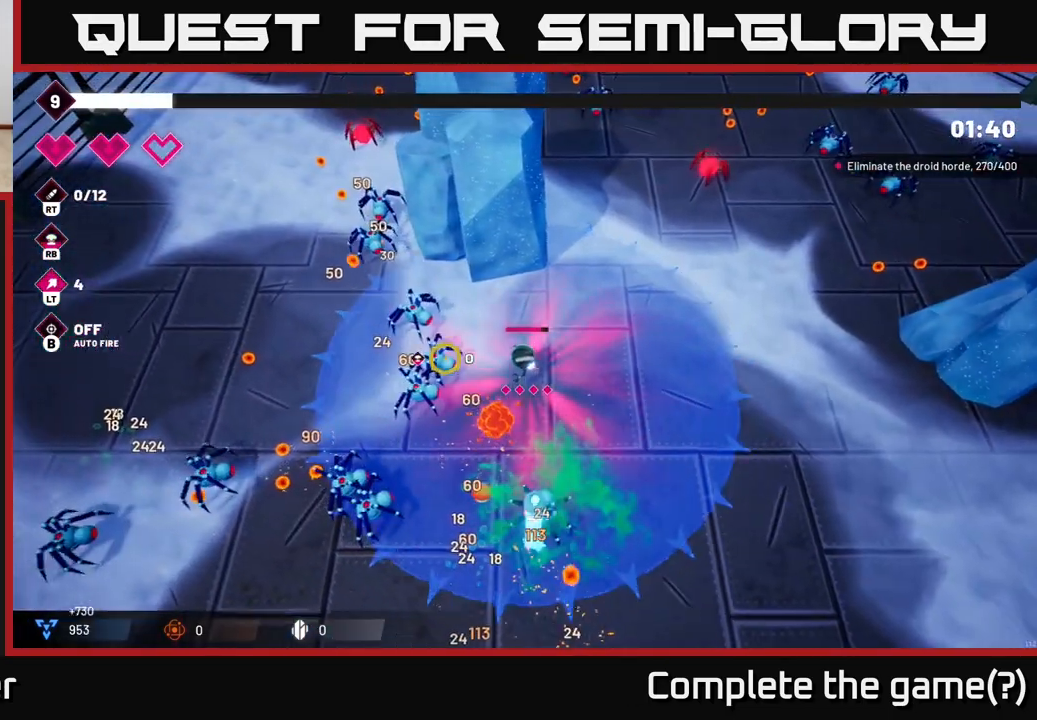
{"buttons": ["R2"], "left_stick": "right", "right_stick": "down-left", "events": [[117, "left_stick", "up-right"], [200, "right_stick", "down-left"], [450, "left_stick", "right"]]}
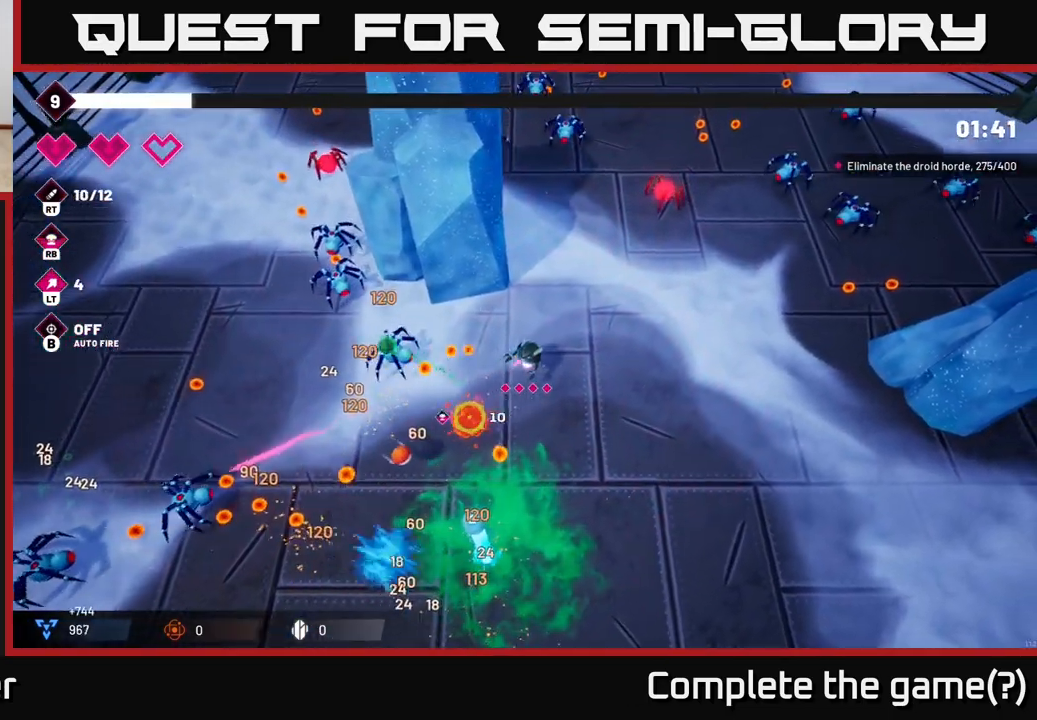
{"buttons": ["R2"], "left_stick": "down", "right_stick": "down-left", "events": [[33, "left_stick", "down-right"], [83, "left_stick", "down"]]}
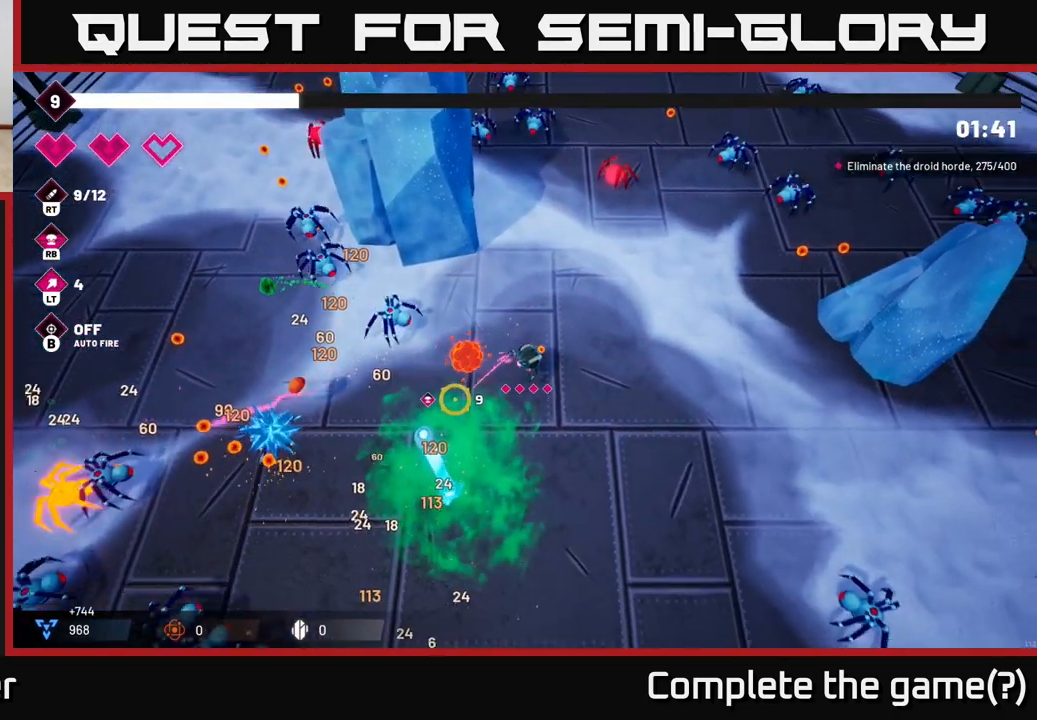
{"buttons": ["R2"], "left_stick": "left", "right_stick": "left", "events": [[17, "R2", "up"], [67, "left_stick", "down-left"], [67, "right_stick", "left"], [150, "L2", "down"], [317, "L2", "up"], [317, "left_stick", "left"], [383, "R2", "down"]]}
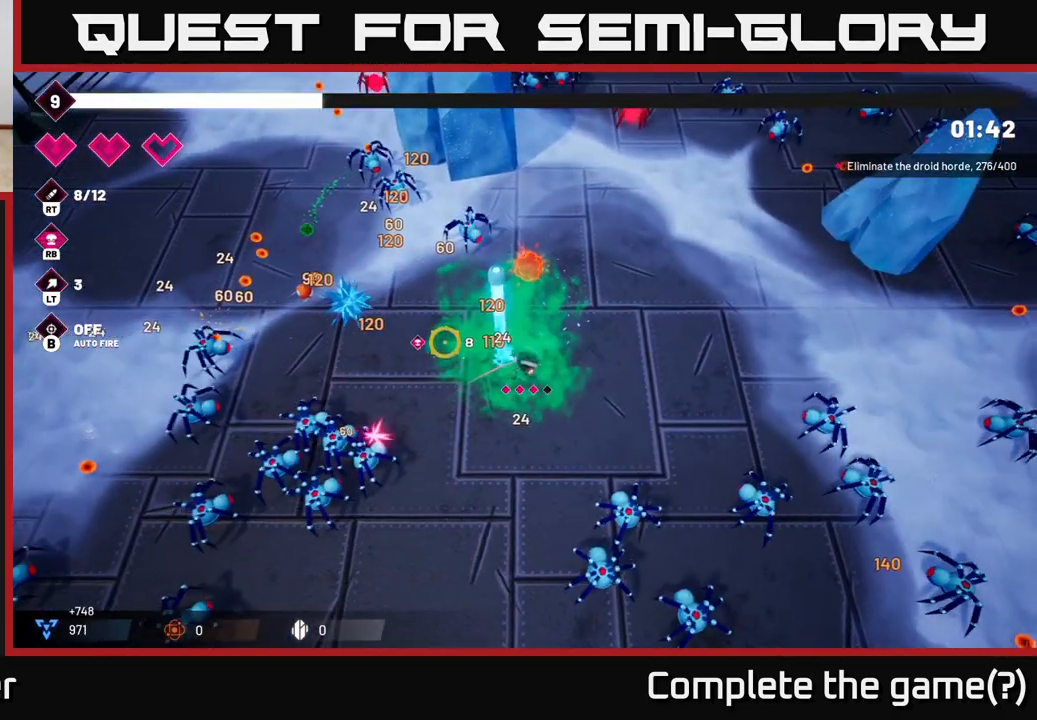
{"buttons": ["R2"], "left_stick": "up-left", "right_stick": "left", "events": [[450, "left_stick", "up-left"]]}
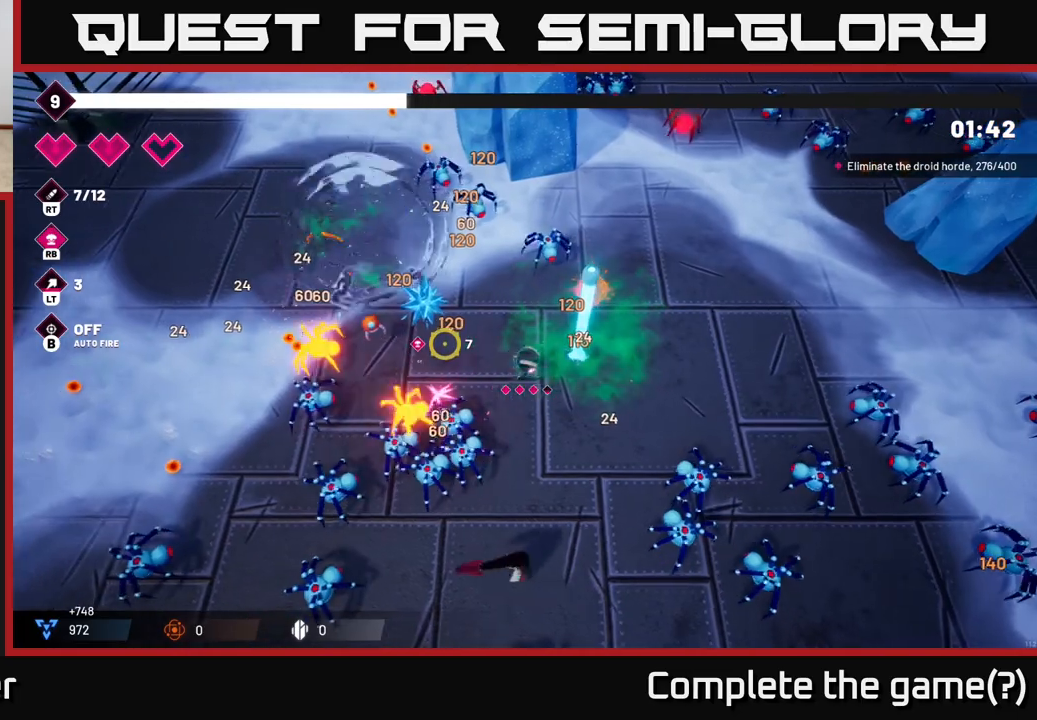
{"buttons": ["R2"], "left_stick": "up-left", "right_stick": "down-left", "events": [[483, "right_stick", "down-left"]]}